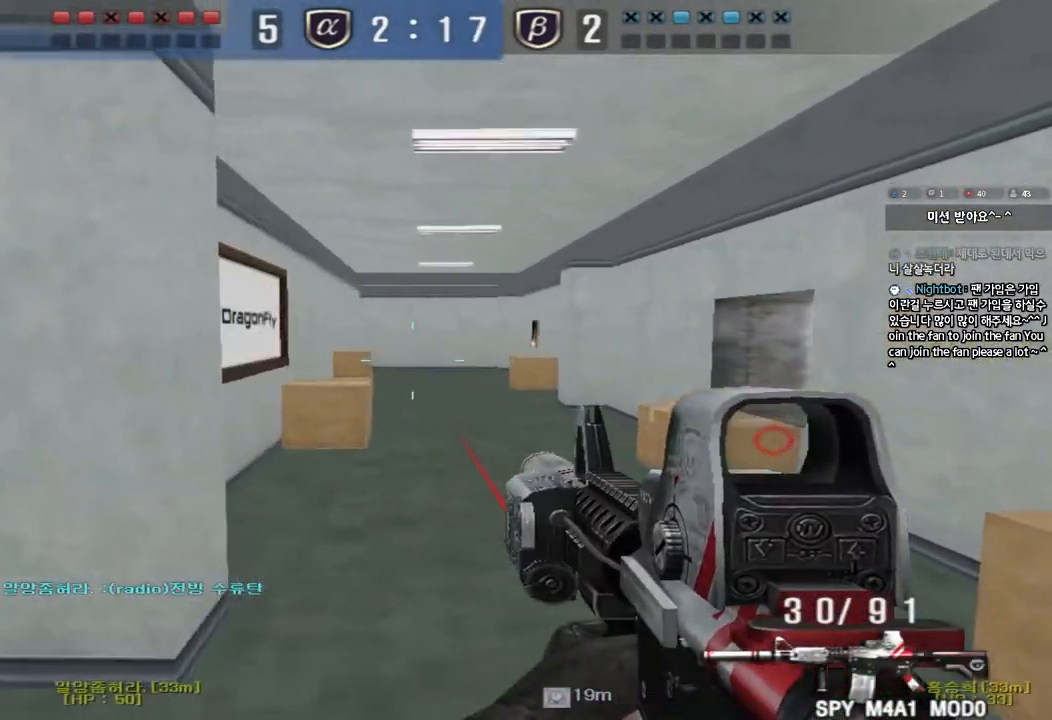
Gameplay with keyboard; each line is a JSON object with the keys held at the frame after it. "events" lists presses ("down") and releases ("up") of "a", "ctrl", "d", "e", "f", "q", "r", "s", "shift", "space", "tab" and "w" between this image and that frame as [ms after this image, input, new state], when the widget could be followed in between. No other keys are recorded. Mouse input is not recorded.
{"keys": ["d"], "events": [[150, "d", "down"]]}
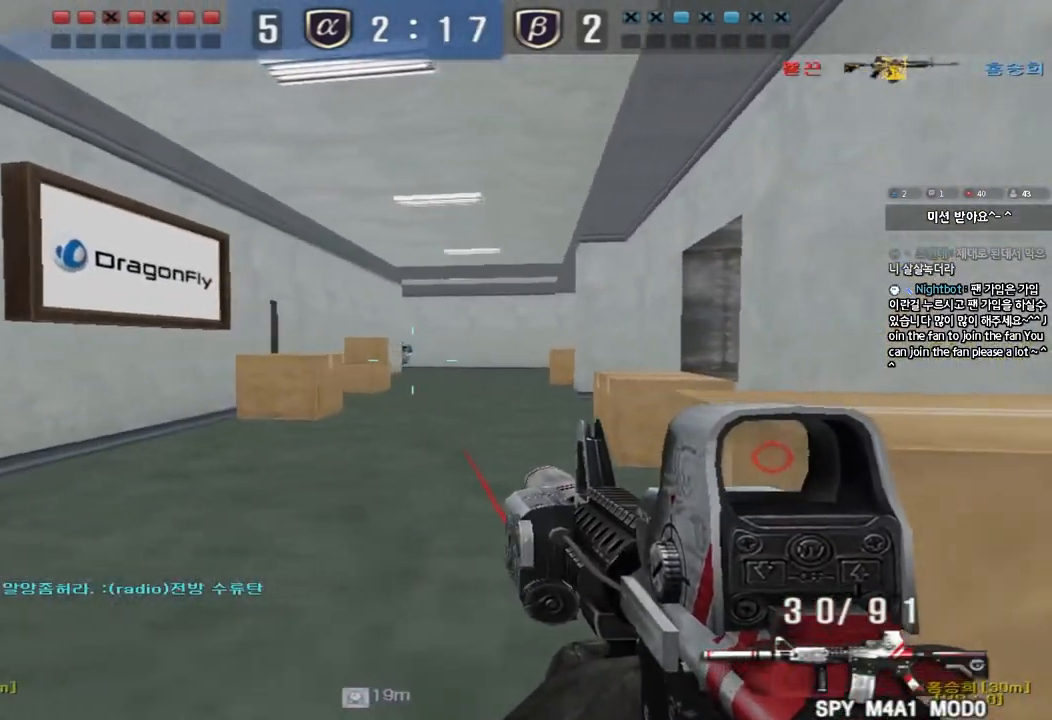
{"keys": [], "events": [[183, "d", "up"]]}
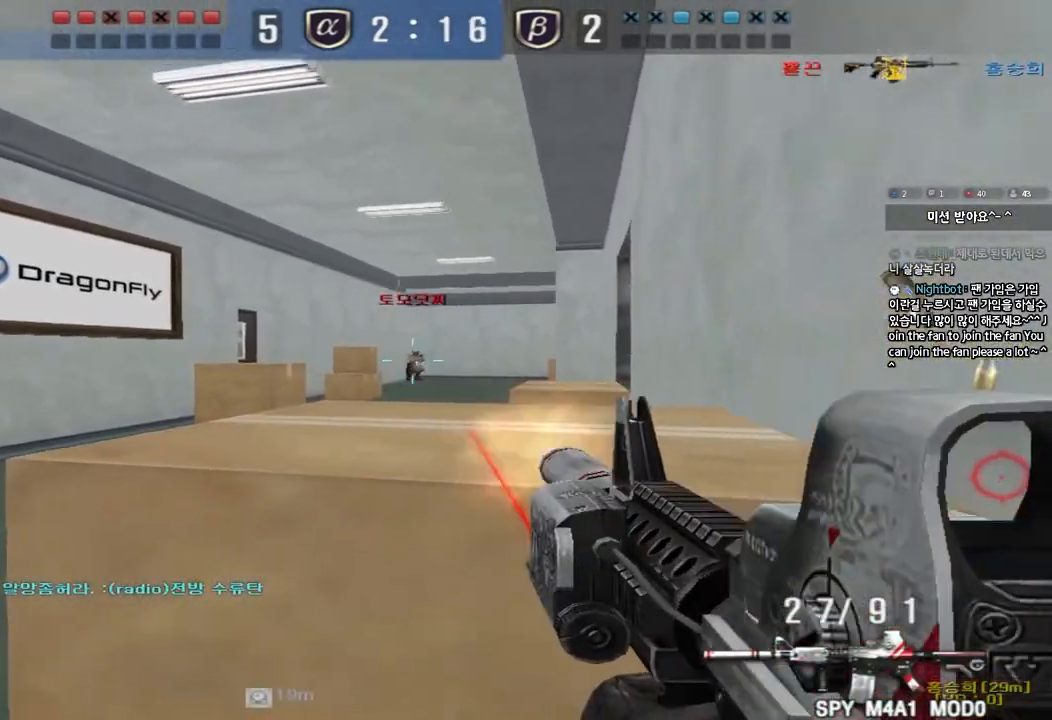
{"keys": ["a", "w"], "events": [[383, "a", "down"], [383, "w", "down"]]}
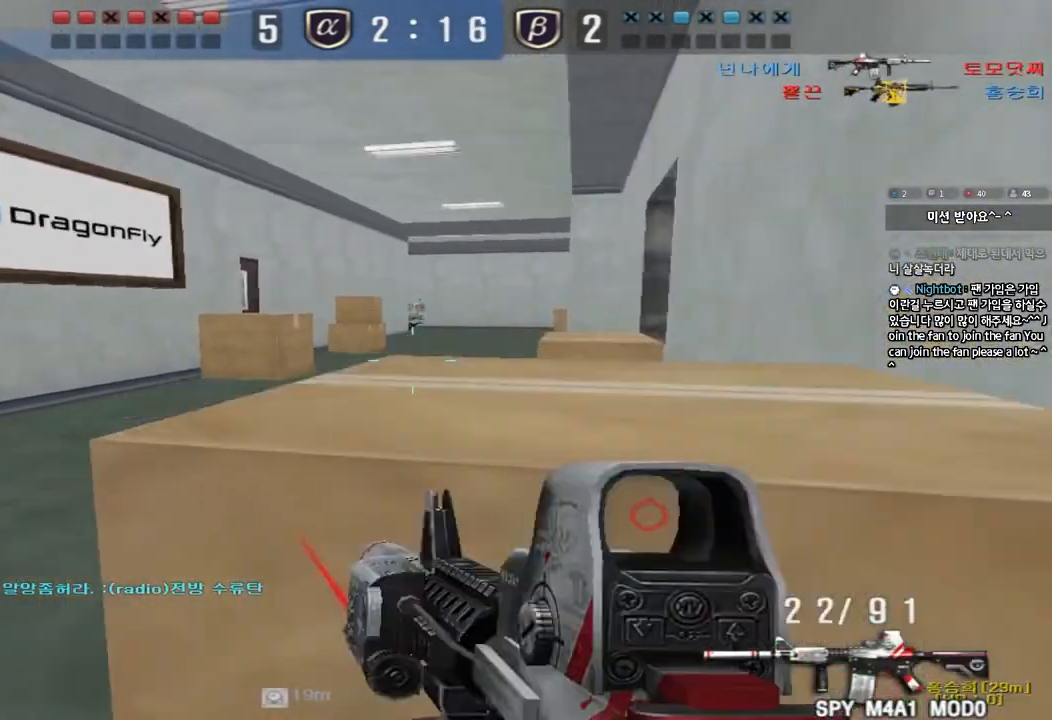
{"keys": ["a", "w"], "events": []}
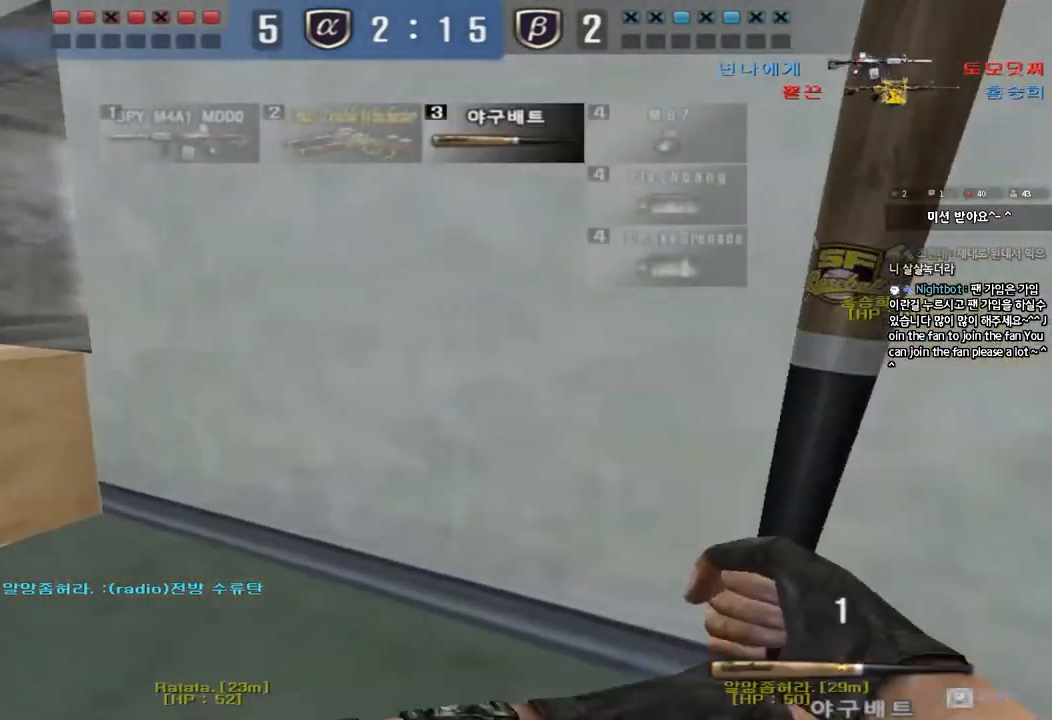
{"keys": [], "events": [[150, "ctrl", "down"], [167, "space", "down"], [167, "w", "up"], [183, "a", "up"], [283, "ctrl", "up"], [300, "space", "up"]]}
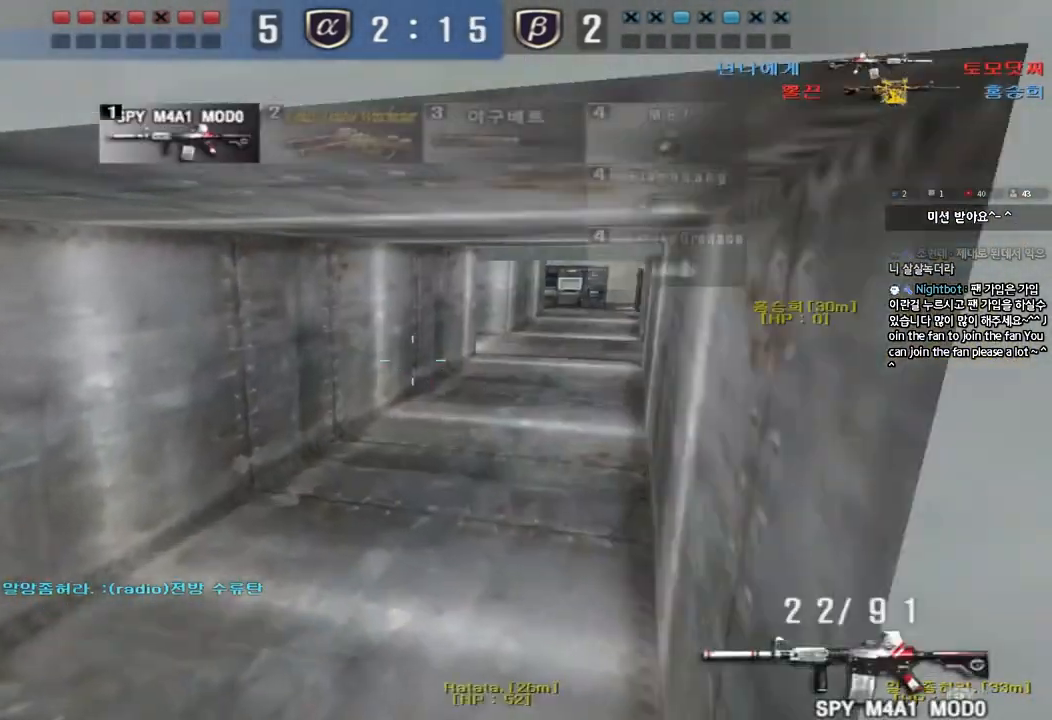
{"keys": ["d", "w"], "events": [[67, "a", "down"], [83, "w", "down"], [267, "ctrl", "down"], [267, "w", "up"], [300, "a", "up"], [333, "w", "down"], [350, "ctrl", "up"], [350, "d", "down"]]}
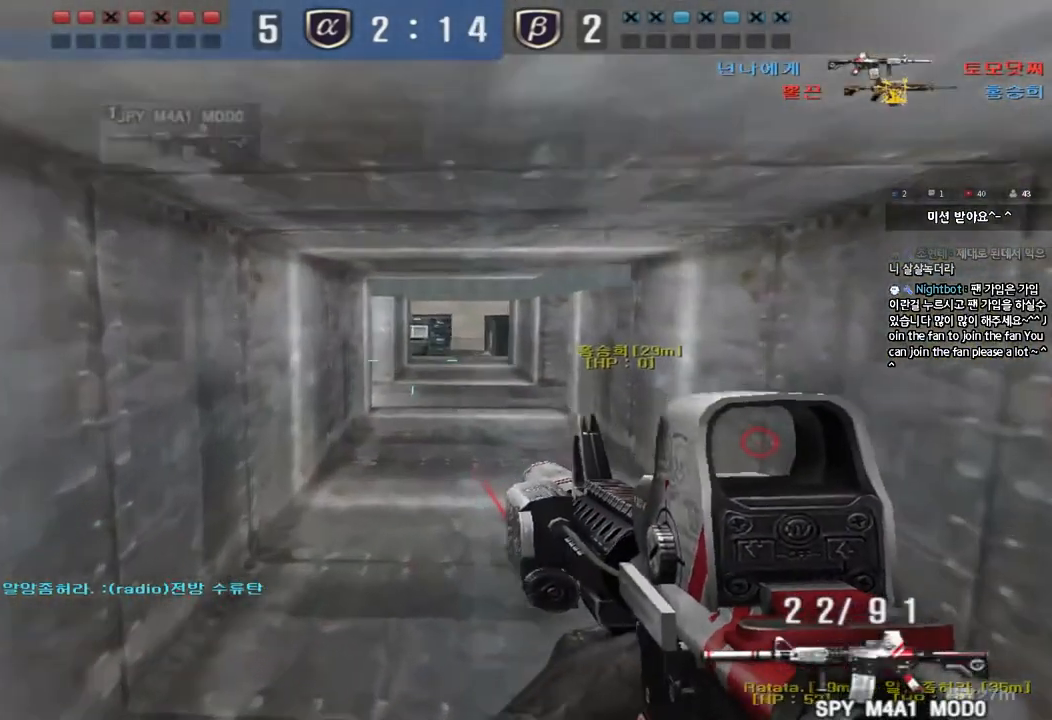
{"keys": ["ctrl"], "events": [[83, "ctrl", "down"], [117, "d", "up"], [117, "w", "up"], [200, "a", "down"], [200, "ctrl", "up"], [200, "w", "down"], [450, "ctrl", "down"], [450, "w", "up"], [467, "a", "up"]]}
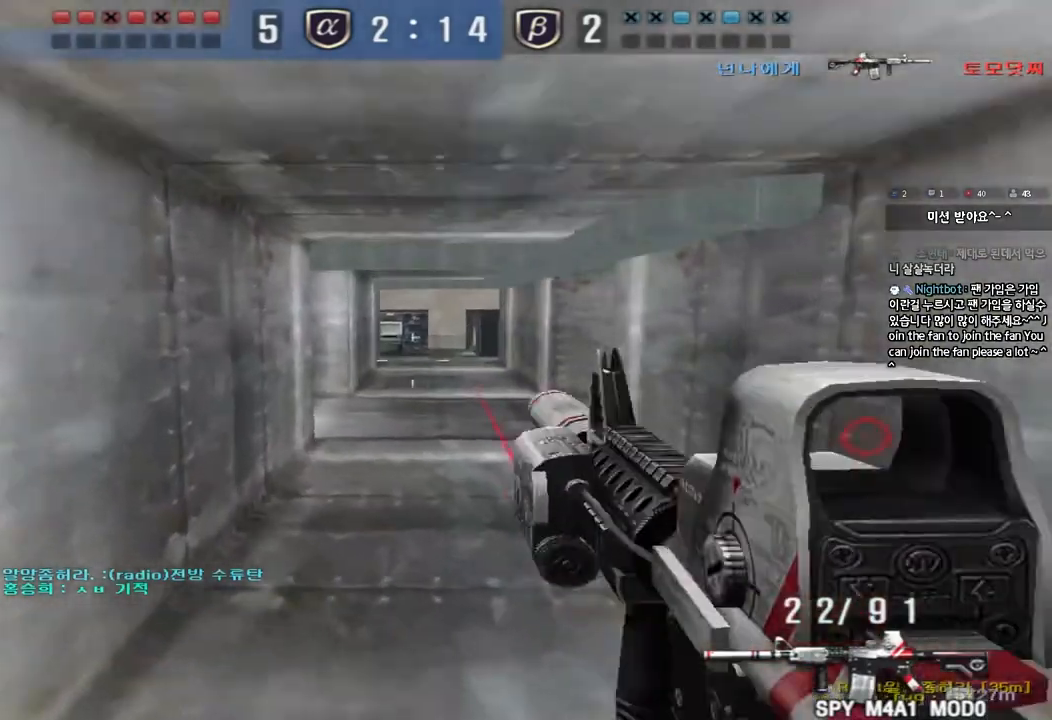
{"keys": ["a", "w"], "events": [[33, "ctrl", "up"], [33, "d", "down"], [33, "w", "down"], [300, "ctrl", "down"], [317, "d", "up"], [317, "w", "up"], [383, "a", "down"], [400, "ctrl", "up"], [400, "w", "down"]]}
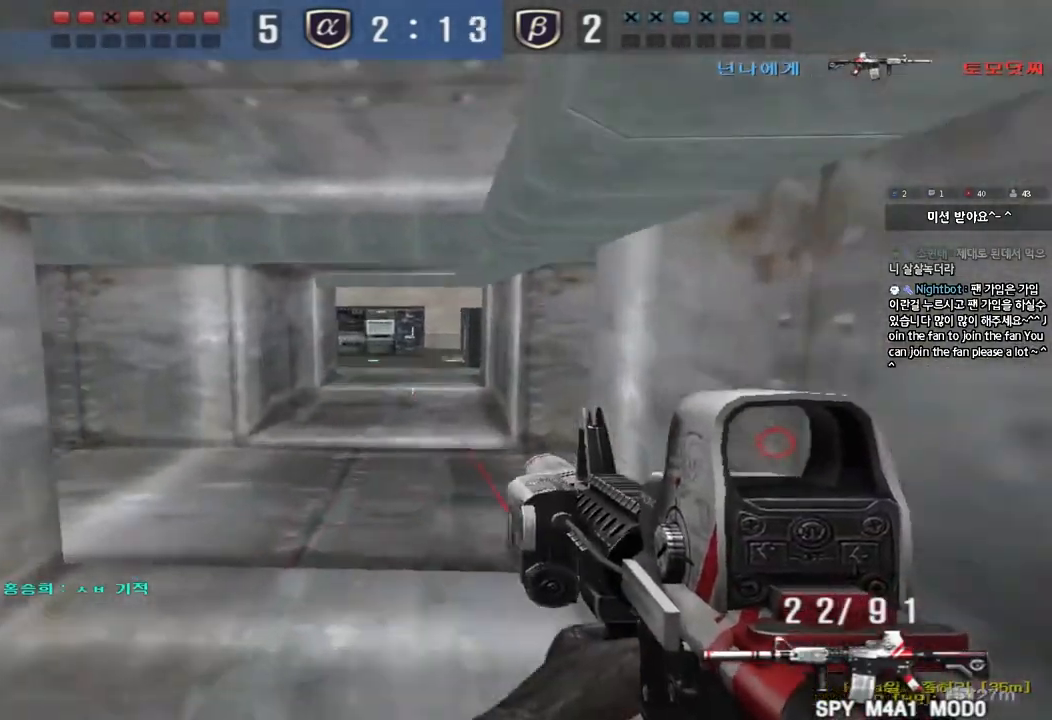
{"keys": ["d", "w"], "events": [[33, "a", "up"], [50, "d", "down"], [250, "ctrl", "down"], [267, "d", "up"], [267, "w", "up"], [333, "ctrl", "up"], [350, "d", "down"], [350, "w", "down"]]}
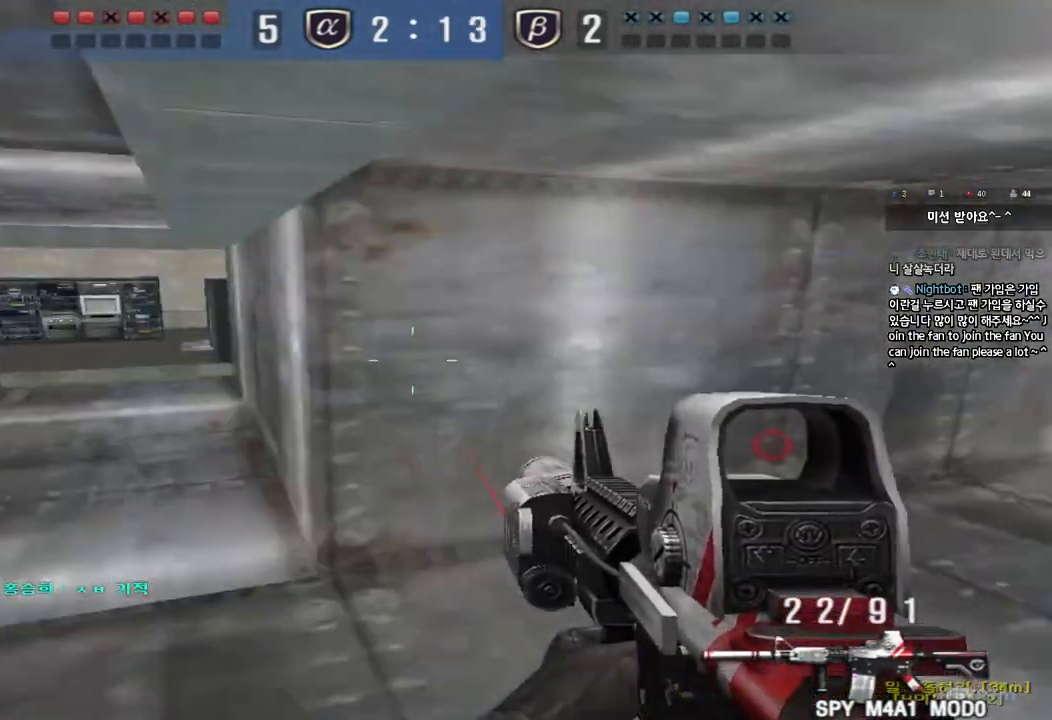
{"keys": ["ctrl"], "events": [[133, "ctrl", "down"], [150, "d", "up"], [150, "w", "up"], [233, "a", "down"], [233, "ctrl", "up"], [250, "w", "down"], [450, "ctrl", "down"], [450, "w", "up"], [483, "a", "up"]]}
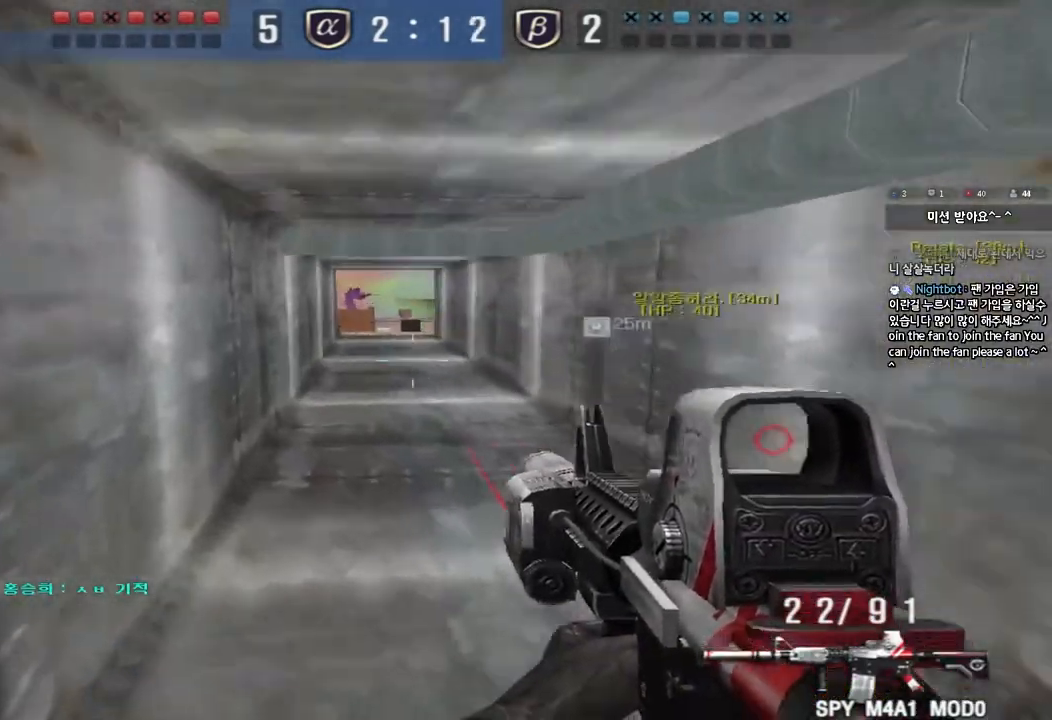
{"keys": ["d", "w"], "events": [[33, "ctrl", "up"], [33, "d", "down"], [33, "w", "down"], [233, "ctrl", "down"], [250, "d", "up"], [267, "w", "up"], [333, "ctrl", "up"], [350, "d", "down"], [350, "w", "down"]]}
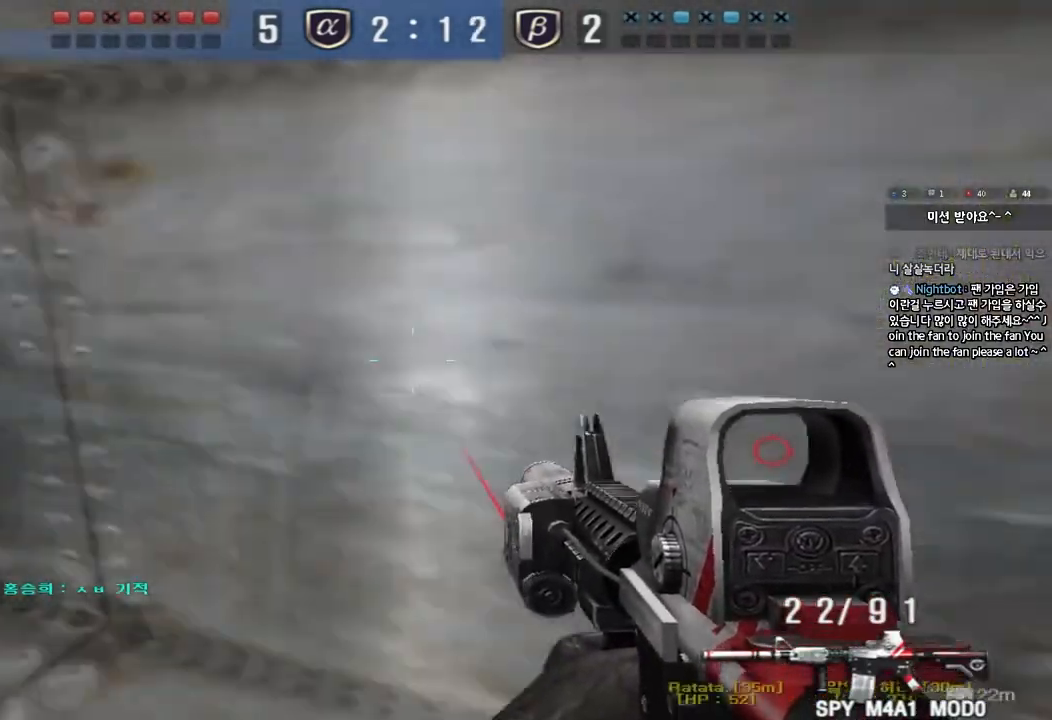
{"keys": ["a", "w"], "events": [[33, "d", "up"], [33, "q", "down"], [50, "ctrl", "down"], [50, "w", "up"], [100, "a", "down"], [100, "q", "up"], [117, "w", "down"], [150, "ctrl", "up"], [383, "ctrl", "down"], [400, "w", "up"], [417, "a", "up"], [500, "a", "down"], [500, "ctrl", "up"], [500, "w", "down"]]}
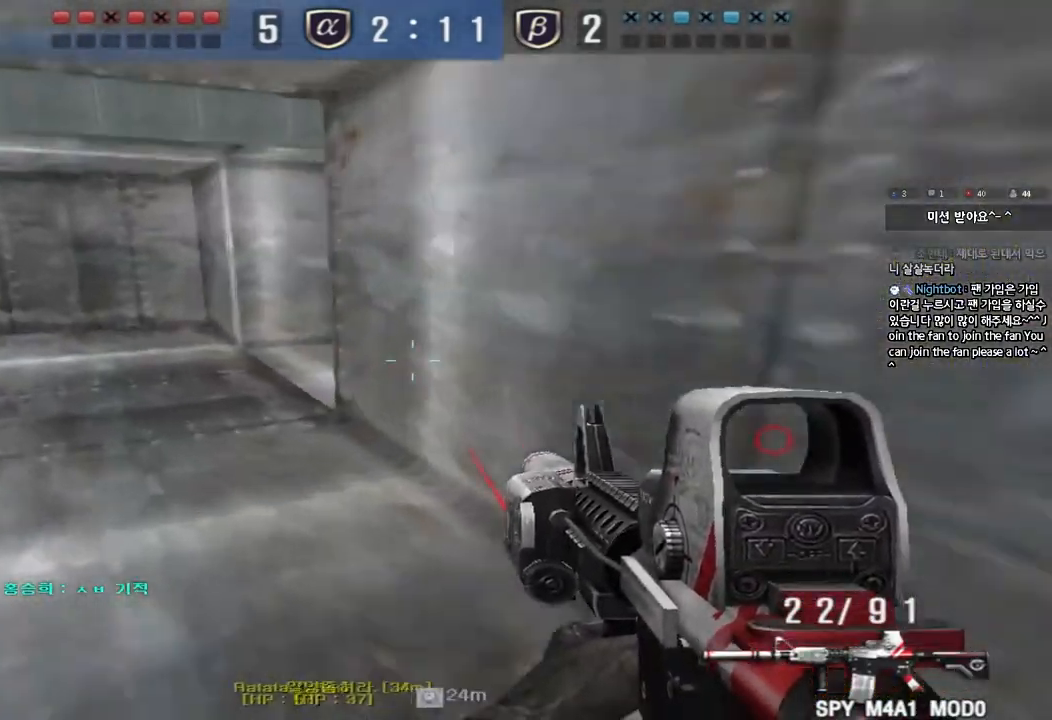
{"keys": ["a", "w"], "events": [[283, "ctrl", "down"], [300, "w", "up"], [317, "a", "up"], [400, "ctrl", "up"], [400, "w", "down"], [417, "a", "down"]]}
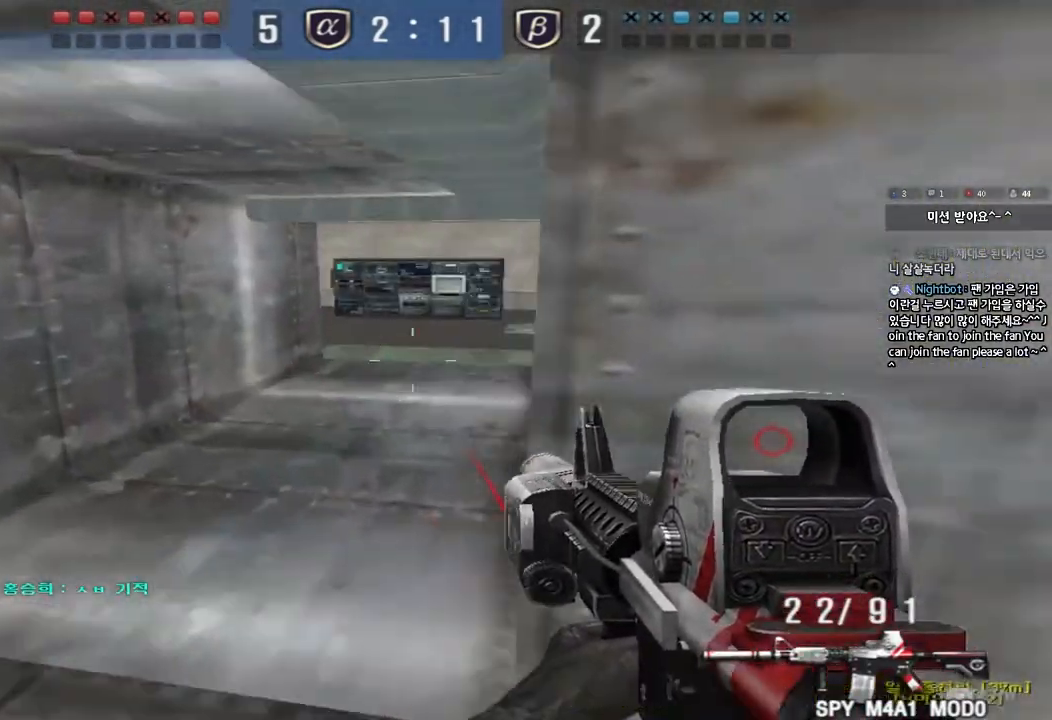
{"keys": ["a", "ctrl", "w"], "events": [[283, "ctrl", "down"], [283, "w", "up"], [300, "a", "up"], [400, "ctrl", "up"], [400, "d", "down"], [400, "w", "down"], [467, "ctrl", "down"], [467, "d", "up"], [483, "a", "down"]]}
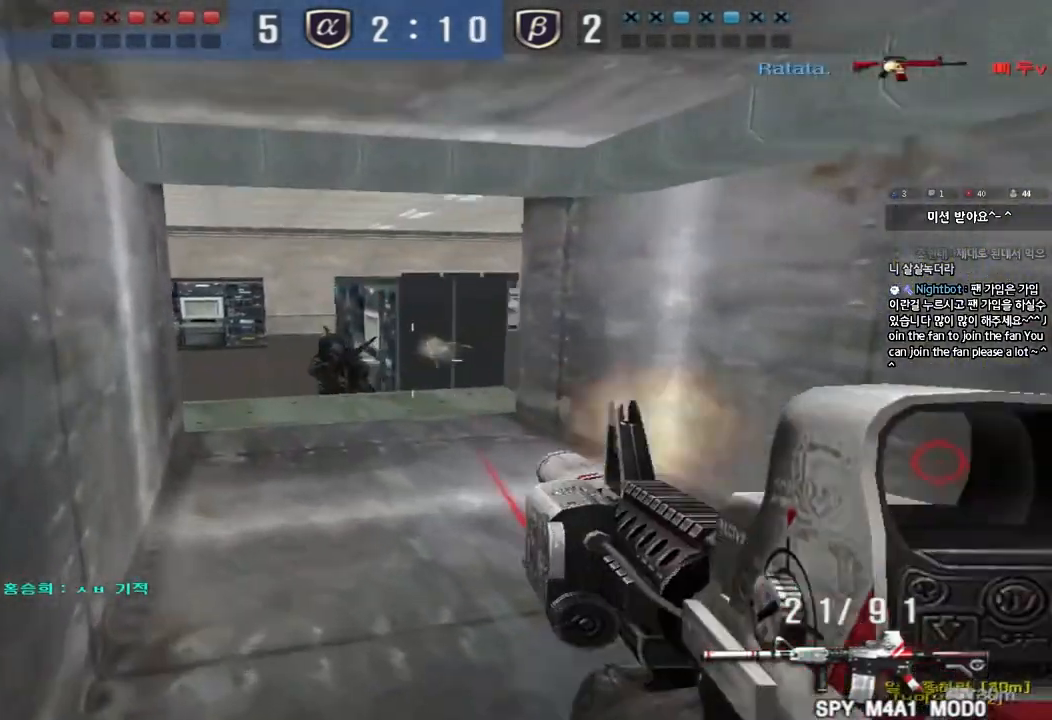
{"keys": ["ctrl"], "events": [[33, "ctrl", "up"], [83, "ctrl", "down"], [100, "w", "up"], [117, "a", "up"], [183, "w", "down"], [200, "d", "down"], [217, "ctrl", "up"], [467, "ctrl", "down"], [483, "d", "up"], [483, "w", "up"]]}
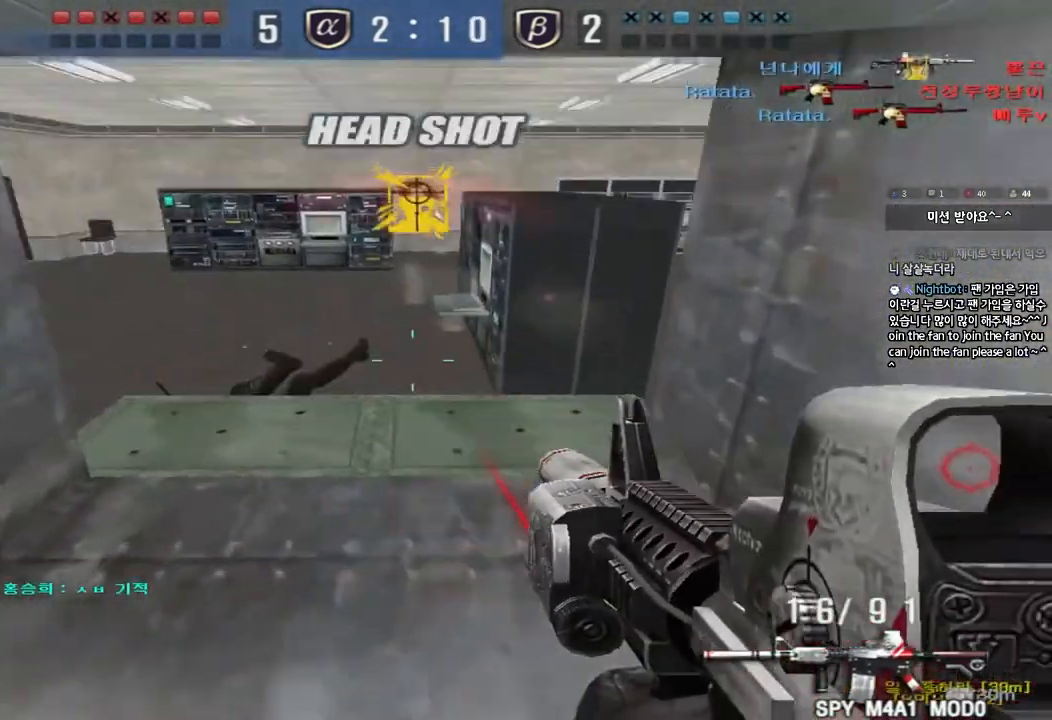
{"keys": ["d", "w"], "events": [[83, "a", "down"], [100, "ctrl", "up"], [100, "w", "down"], [400, "w", "up"], [417, "ctrl", "down"], [433, "a", "up"], [467, "d", "down"], [467, "w", "down"], [500, "ctrl", "up"]]}
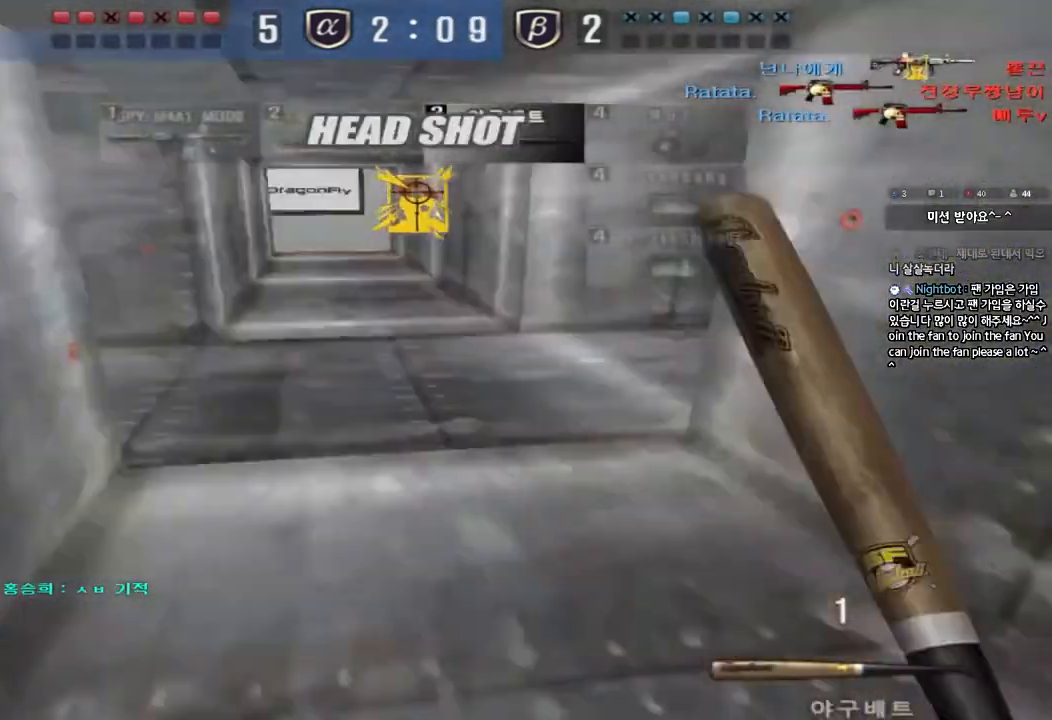
{"keys": ["d", "w"], "events": [[333, "ctrl", "down"], [350, "d", "up"], [367, "w", "up"], [433, "ctrl", "up"], [433, "d", "down"], [433, "w", "down"]]}
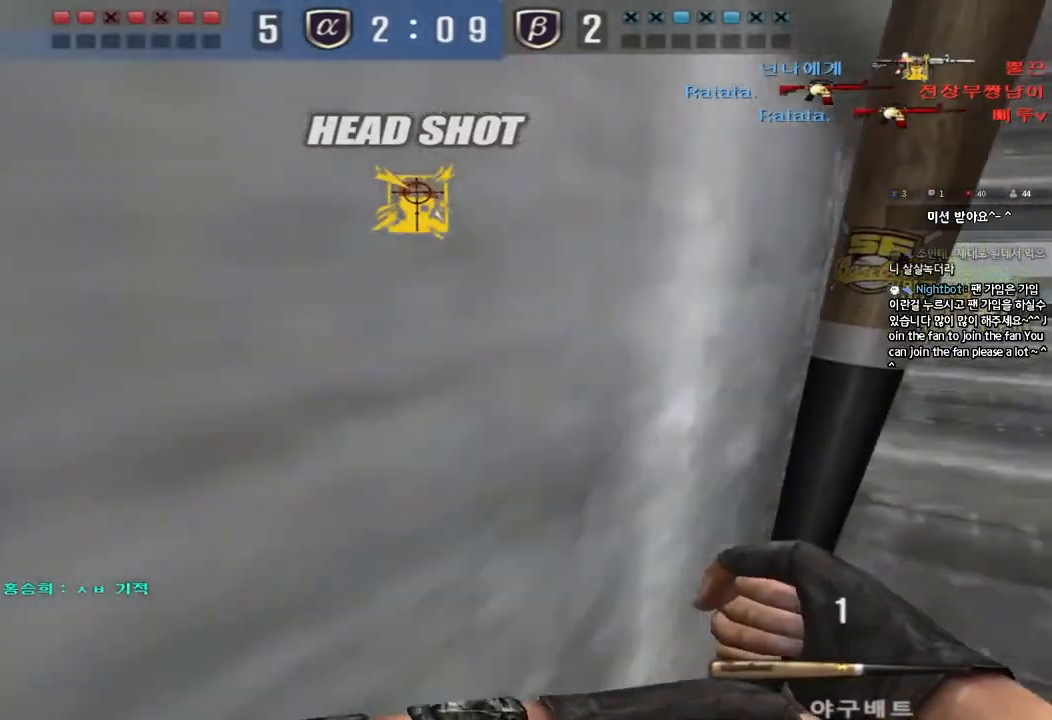
{"keys": ["d", "w"], "events": [[300, "ctrl", "down"], [300, "d", "up"], [317, "w", "up"], [383, "ctrl", "up"], [400, "d", "down"], [400, "w", "down"]]}
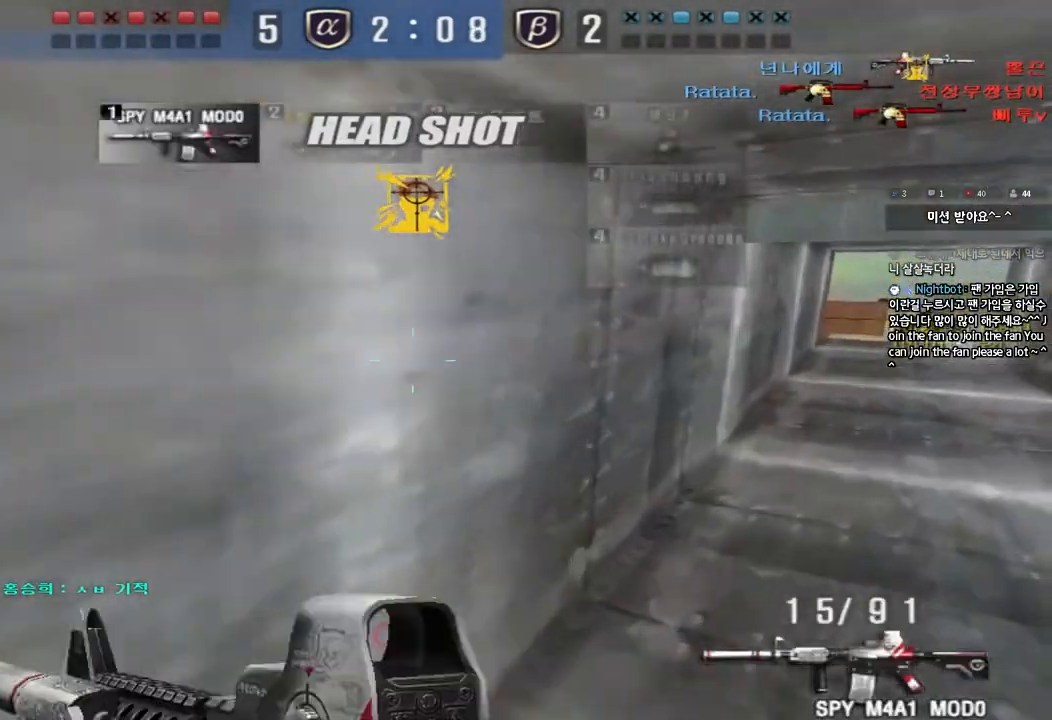
{"keys": ["tab"], "events": [[183, "d", "up"], [183, "w", "up"], [200, "ctrl", "down"], [250, "tab", "down"], [250, "w", "down"], [267, "d", "down"], [283, "ctrl", "up"], [500, "d", "up"], [500, "w", "up"]]}
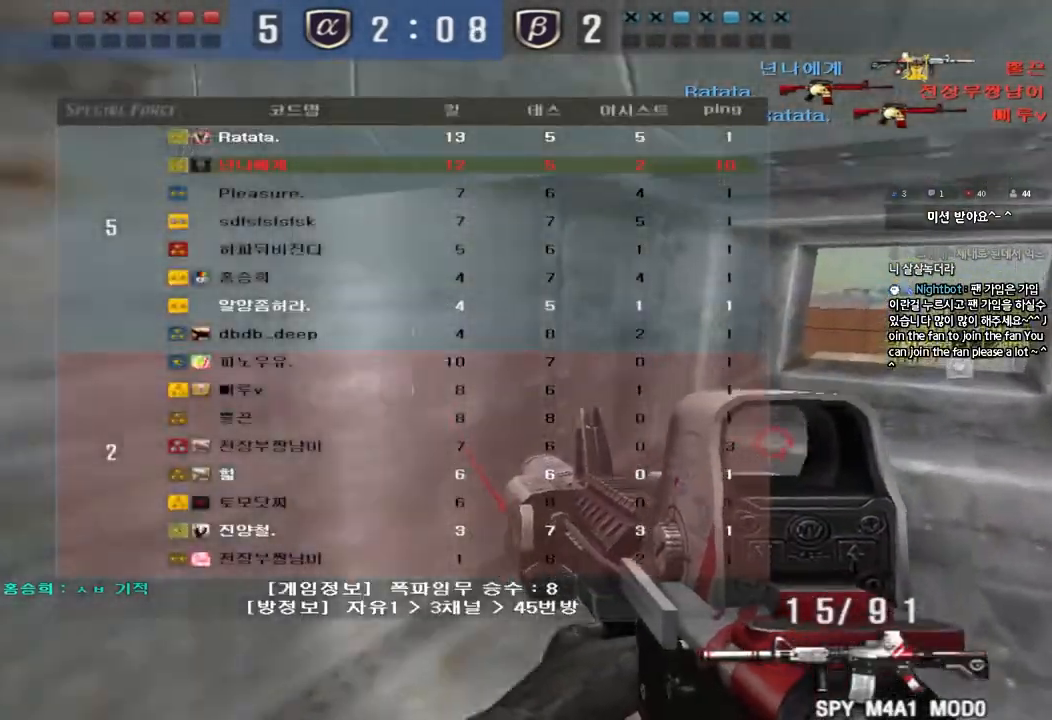
{"keys": ["d", "w"], "events": [[17, "ctrl", "down"], [83, "d", "down"], [83, "w", "down"], [100, "ctrl", "up"], [333, "w", "up"], [350, "d", "up"], [367, "ctrl", "down"], [367, "tab", "up"], [433, "ctrl", "up"], [433, "d", "down"], [433, "w", "down"]]}
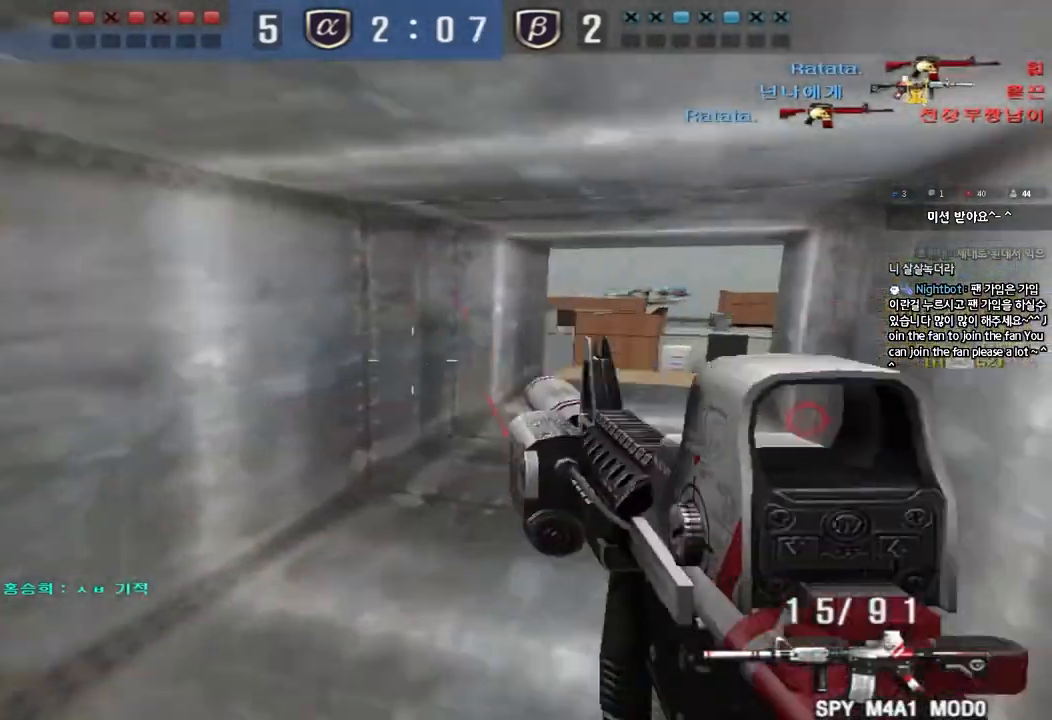
{"keys": ["ctrl"], "events": [[100, "ctrl", "down"], [117, "d", "up"], [117, "w", "up"], [200, "a", "down"], [217, "ctrl", "up"], [217, "w", "down"], [483, "ctrl", "down"], [483, "w", "up"], [500, "a", "up"]]}
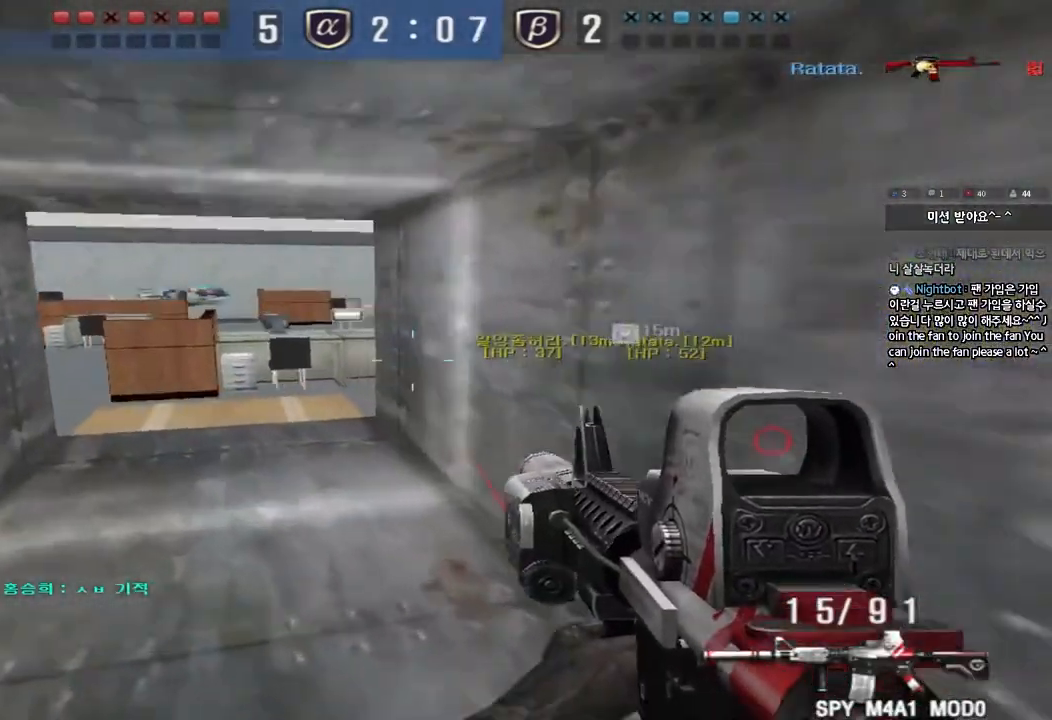
{"keys": ["d", "tab", "w"], "events": [[83, "a", "down"], [83, "ctrl", "up"], [83, "w", "down"], [267, "a", "up"], [267, "w", "up"], [283, "ctrl", "down"], [333, "d", "down"], [333, "w", "down"], [367, "tab", "down"], [383, "ctrl", "up"]]}
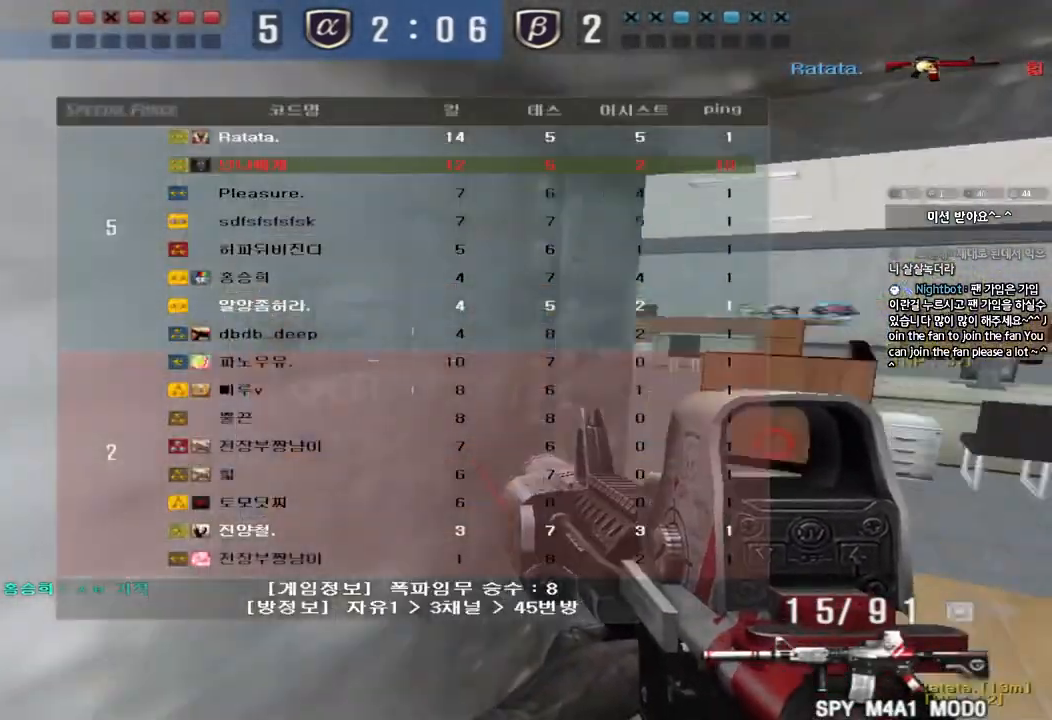
{"keys": ["shift", "space"], "events": [[133, "ctrl", "down"], [133, "d", "up"], [150, "w", "up"], [200, "ctrl", "up"], [200, "tab", "up"], [200, "w", "down"], [217, "d", "down"], [400, "shift", "down"], [417, "d", "up"], [417, "w", "up"], [433, "space", "down"]]}
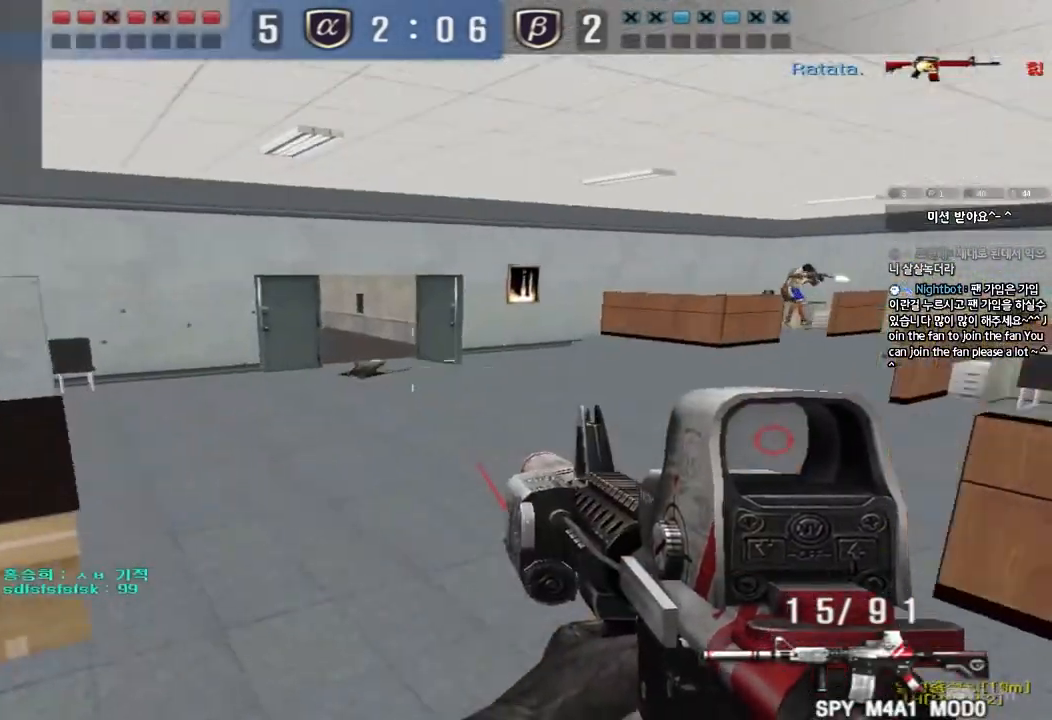
{"keys": ["a", "w"], "events": [[50, "space", "up"], [67, "shift", "up"], [133, "a", "down"], [133, "w", "down"], [183, "shift", "down"], [300, "shift", "up"]]}
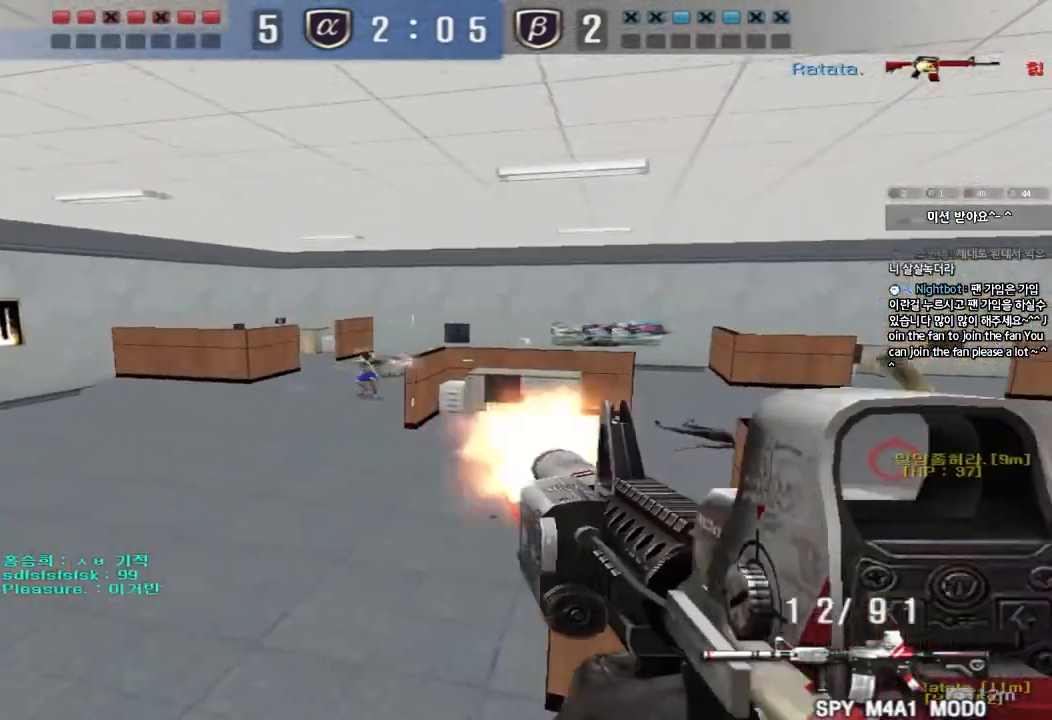
{"keys": ["d", "w"], "events": [[233, "w", "up"], [250, "ctrl", "down"], [283, "a", "up"], [417, "d", "down"], [417, "w", "down"], [433, "ctrl", "up"]]}
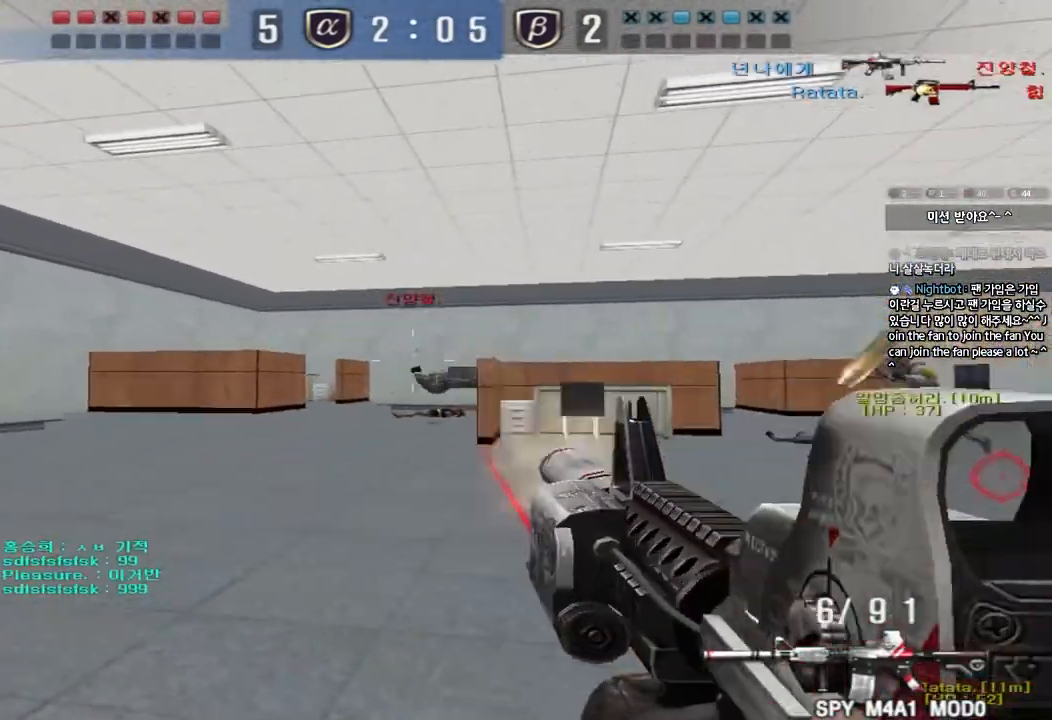
{"keys": ["tab", "w"], "events": [[267, "d", "up"], [433, "tab", "down"]]}
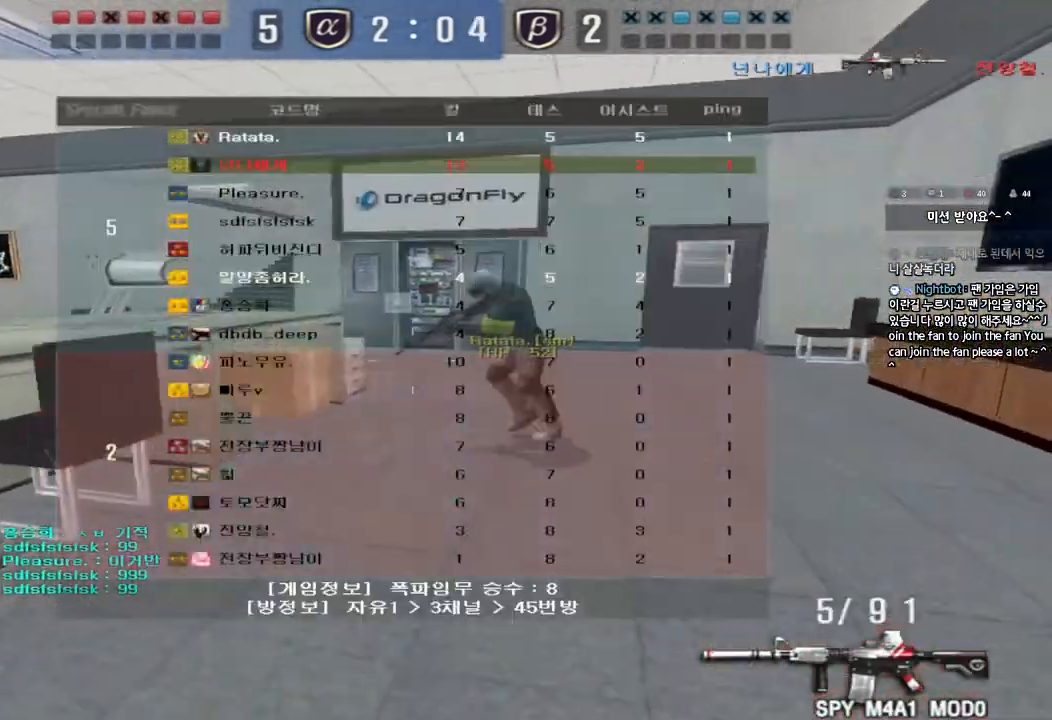
{"keys": ["d", "tab", "w"], "events": [[33, "d", "down"]]}